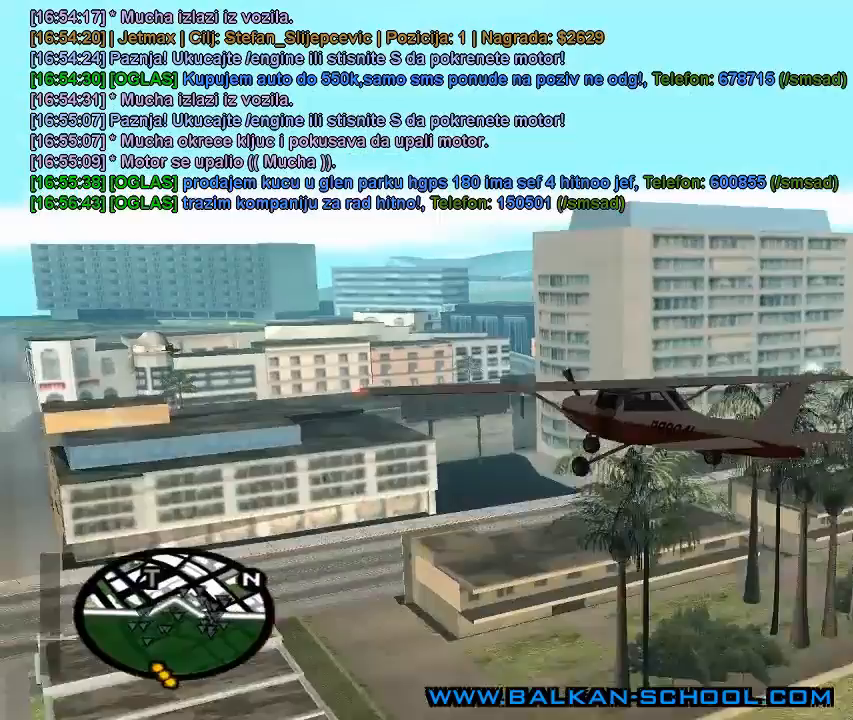
Gameplay with keyboard and mouse; each line is a JSON object with the keys and mouse buttons held at the frame after it. "events" lists presses ("down") and releases ("up") of "1", "2", "3", "4", "5", "a", "alt", "c", "caps_lock", "ctrl", "d", "e", "f", "g", "q", "r", "s", "shift", "space", "t", "tab", "v", "w", "x", "z", "mouse_left", "mouse_wheel" and "mouse_right" between this image and that frame as [ms after this image, input, new state], when the widget could be followed in between. "mouse_left", "mouse_wheel", "mouse_right" = the "left", "wheel", "right" buttons of the "mouse" list. No other keys are recorded. "wheel" means that the mouse wheel is clicked or scrolled. "mouse_move" is the direction in which the mouse moves at that frame (one of eight, or "still"), when it could be read.
{"keys": ["q", "w"], "mouse": [], "mouse_move": "still", "events": []}
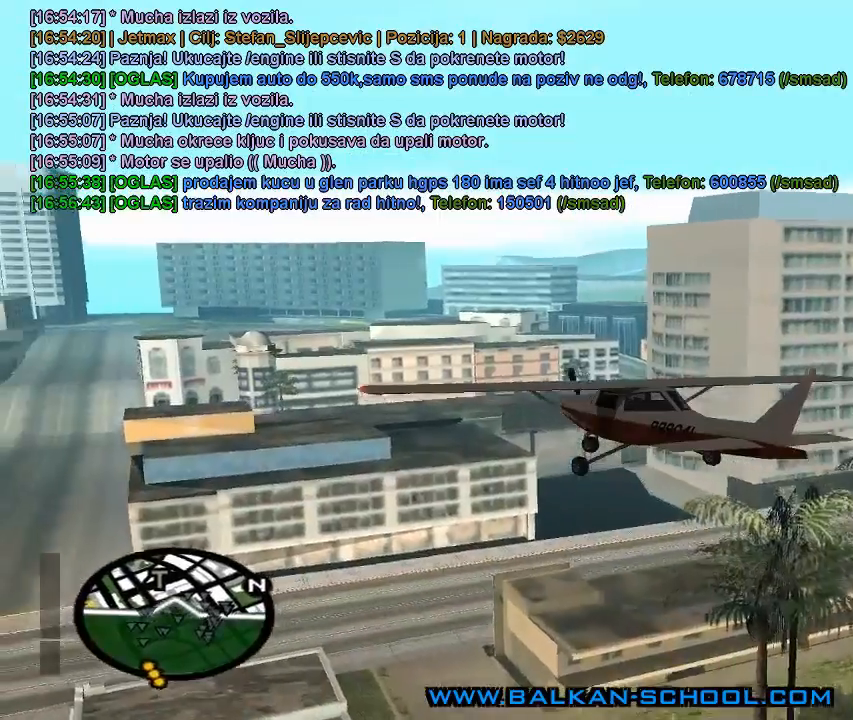
{"keys": ["q", "w"], "mouse": [], "mouse_move": "still", "events": []}
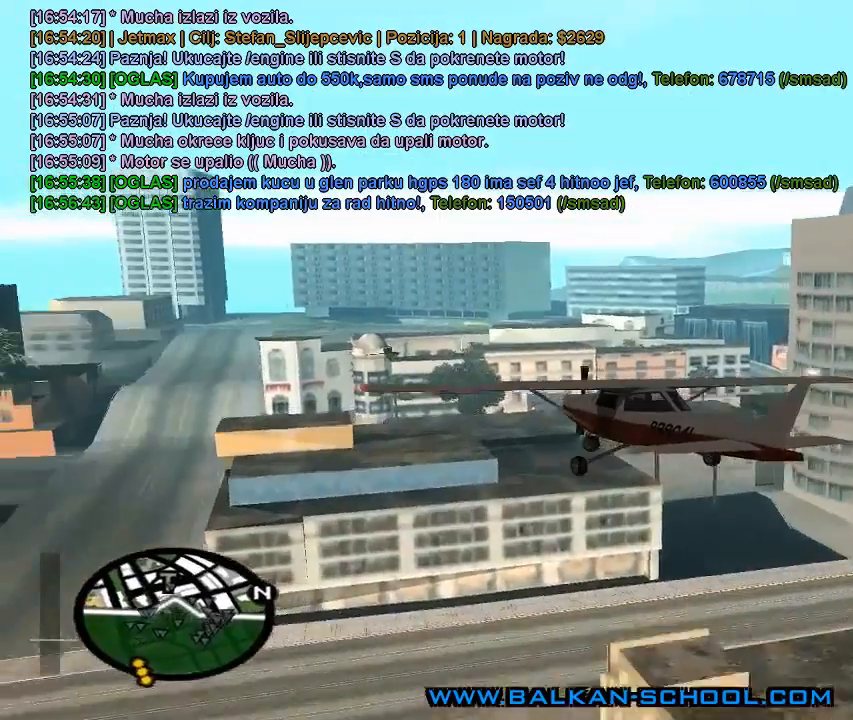
{"keys": ["e", "w"], "mouse": [], "mouse_move": "still", "events": [[233, "q", "up"], [333, "e", "down"]]}
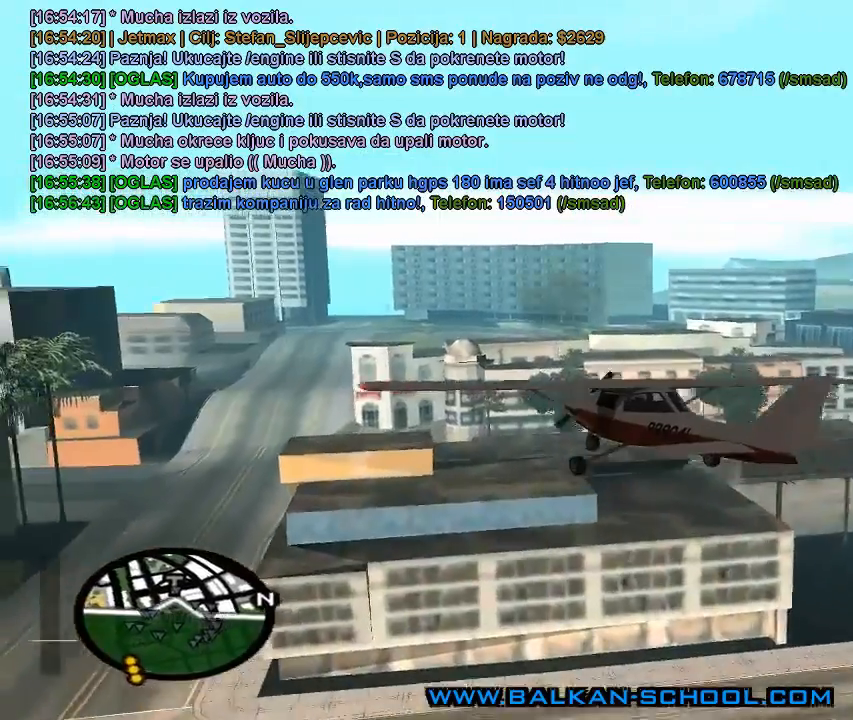
{"keys": ["w"], "mouse": [], "mouse_move": "still", "events": [[33, "e", "up"]]}
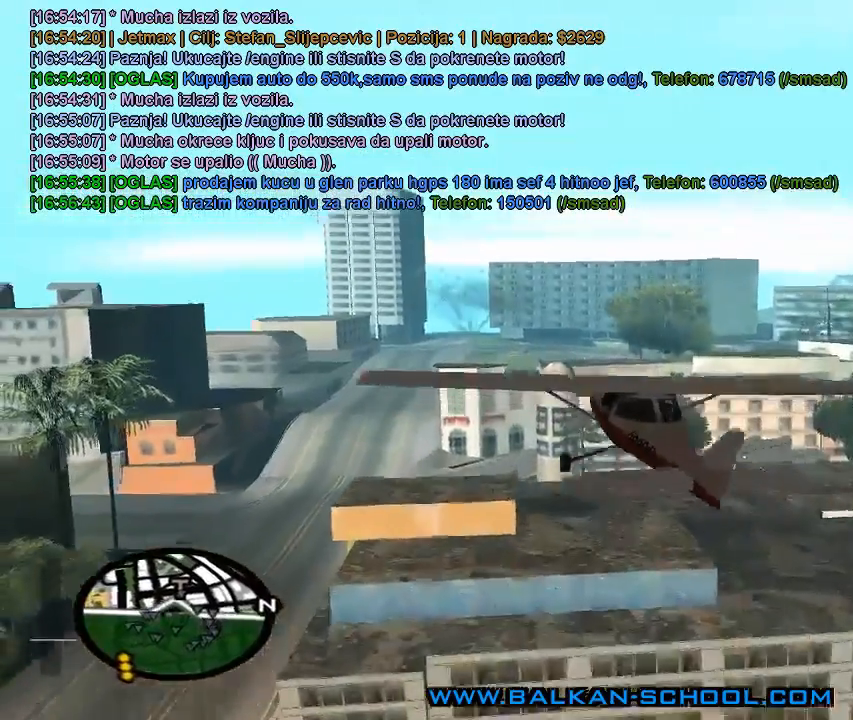
{"keys": ["w"], "mouse": [], "mouse_move": "still", "events": []}
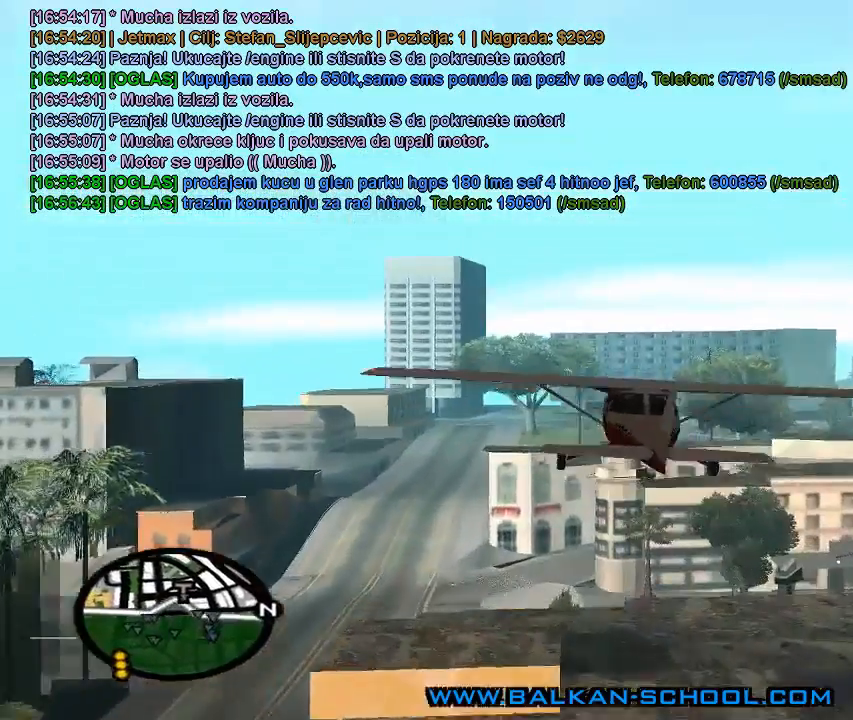
{"keys": ["w"], "mouse": [], "mouse_move": "still", "events": []}
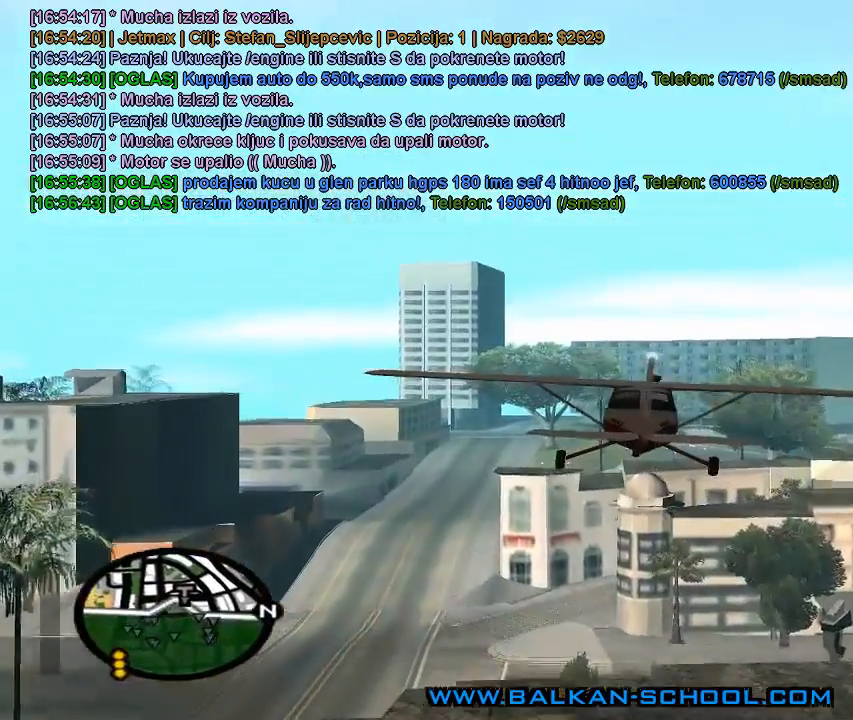
{"keys": ["w"], "mouse": [], "mouse_move": "still", "events": []}
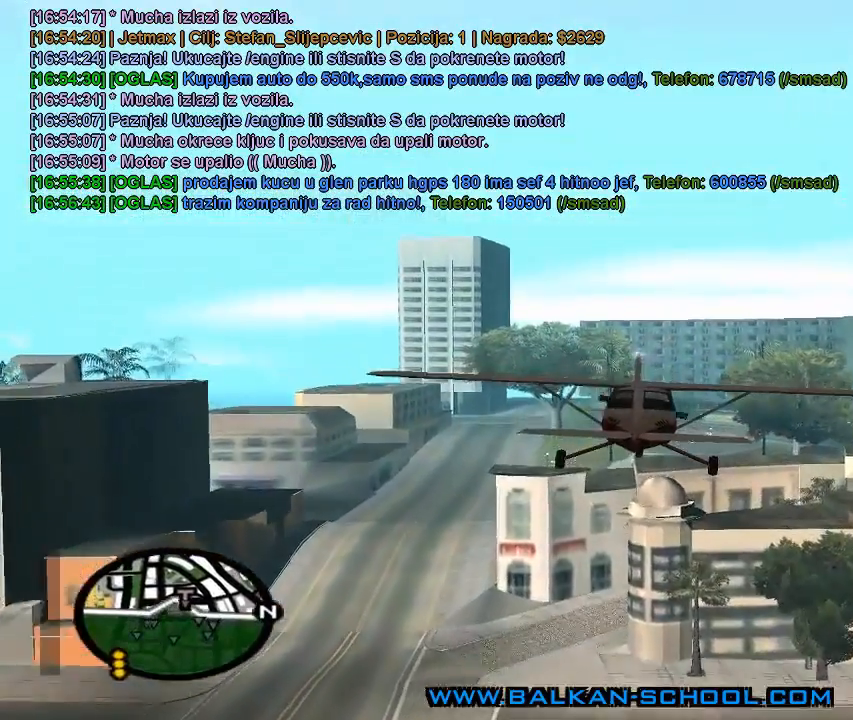
{"keys": ["w"], "mouse": [], "mouse_move": "still", "events": []}
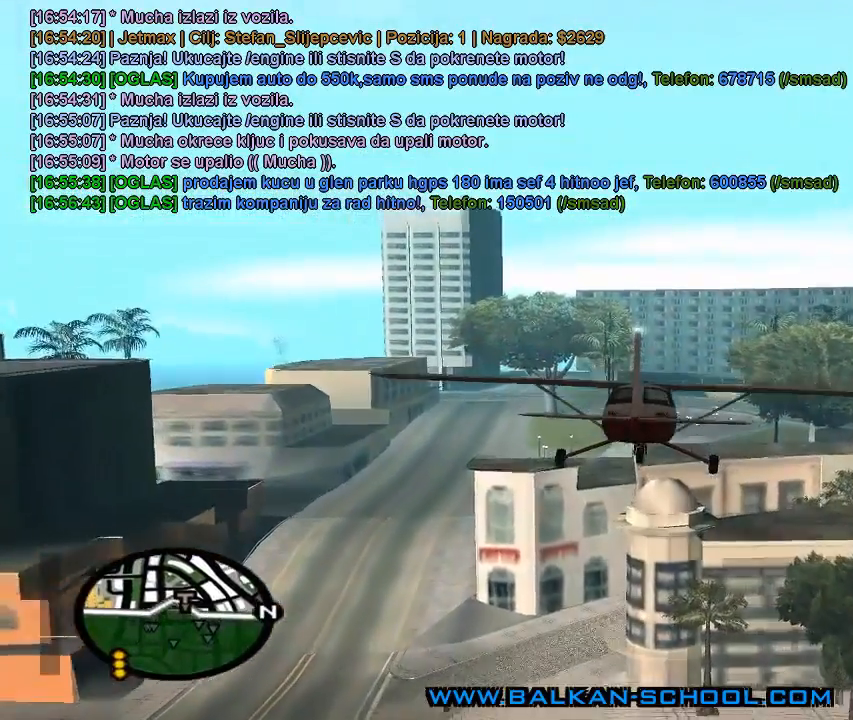
{"keys": ["w"], "mouse": [], "mouse_move": "still", "events": []}
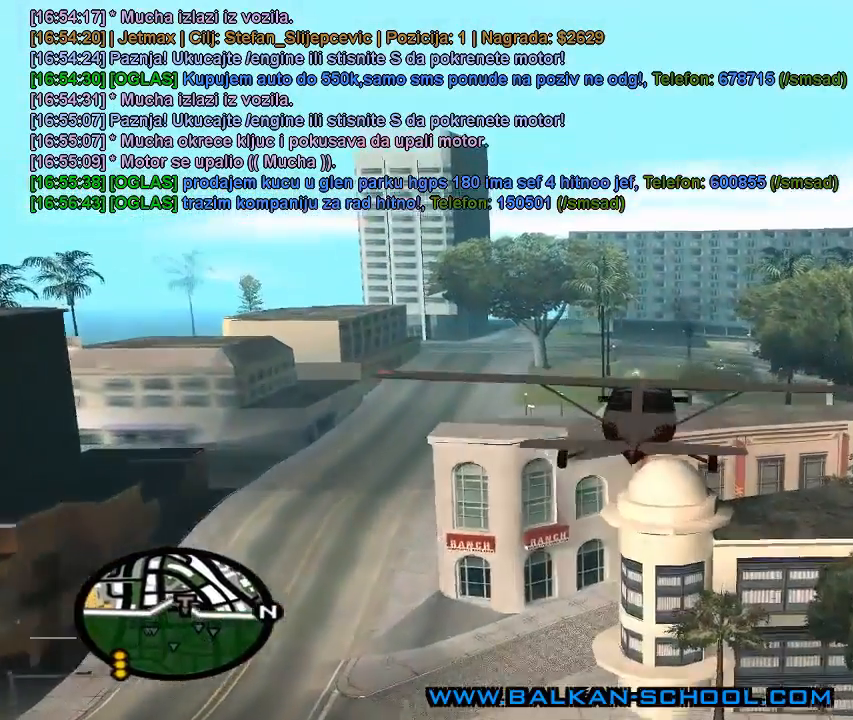
{"keys": ["w"], "mouse": [], "mouse_move": "still", "events": []}
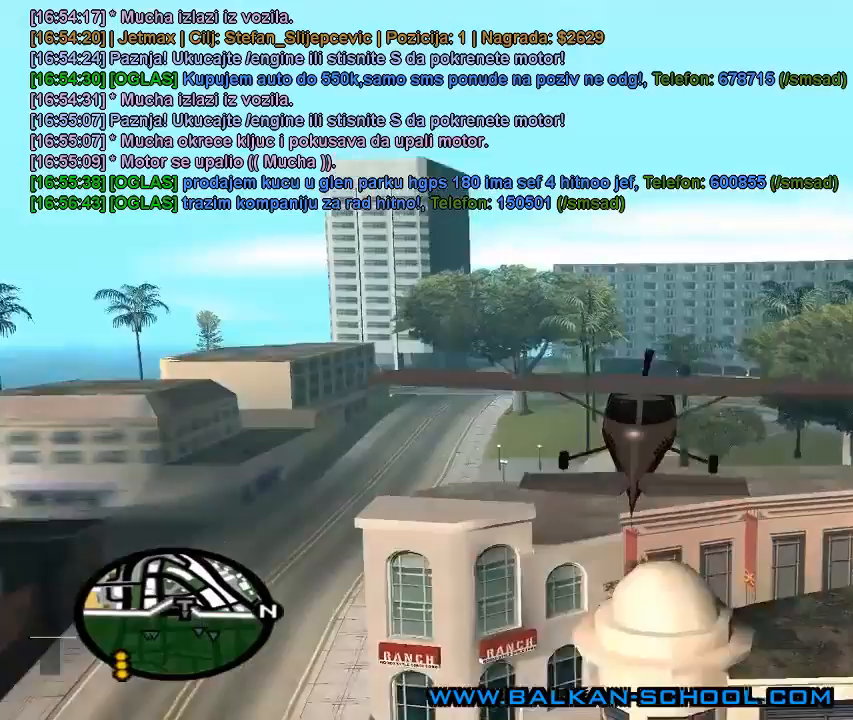
{"keys": ["w"], "mouse": [], "mouse_move": "still", "events": []}
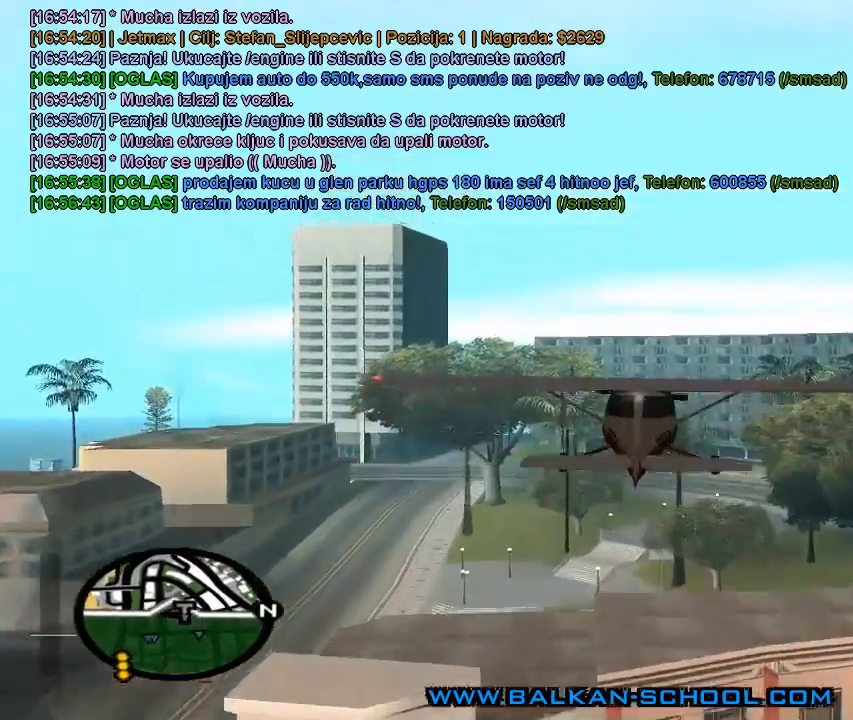
{"keys": ["w"], "mouse": [], "mouse_move": "still", "events": []}
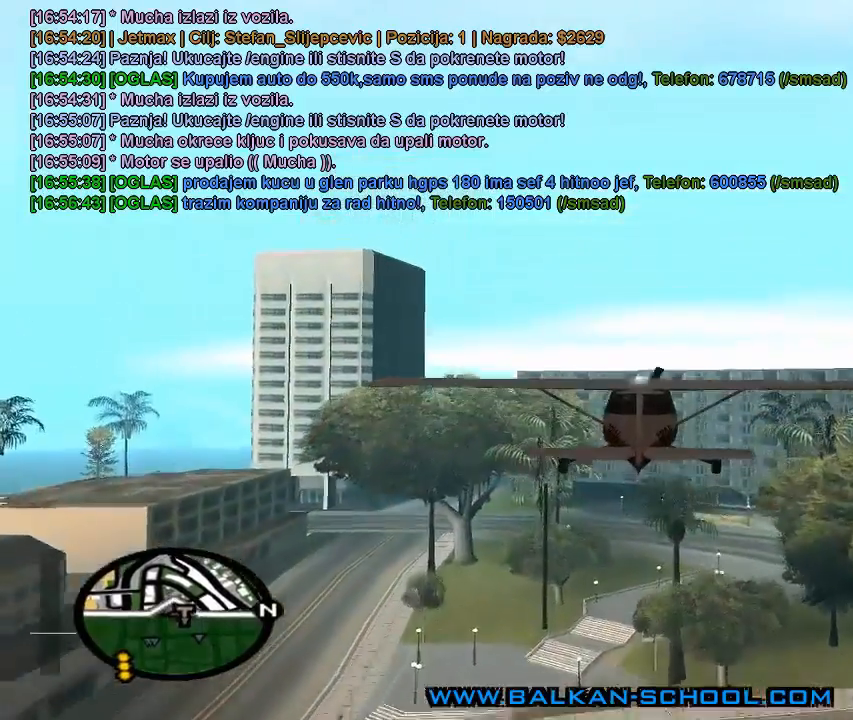
{"keys": ["e", "w"], "mouse": [], "mouse_move": "still", "events": [[200, "e", "down"]]}
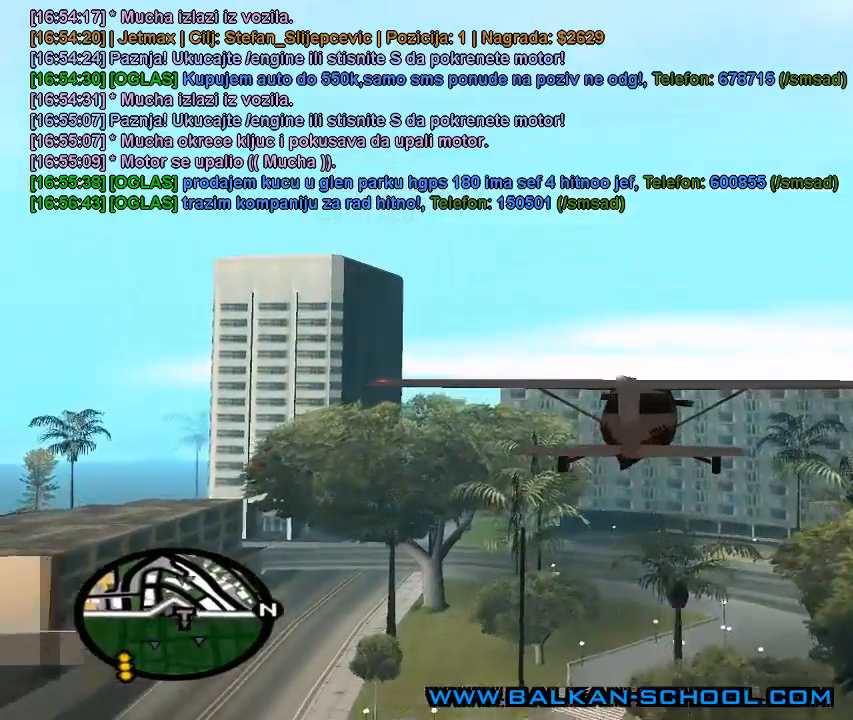
{"keys": ["e", "w"], "mouse": [], "mouse_move": "still", "events": []}
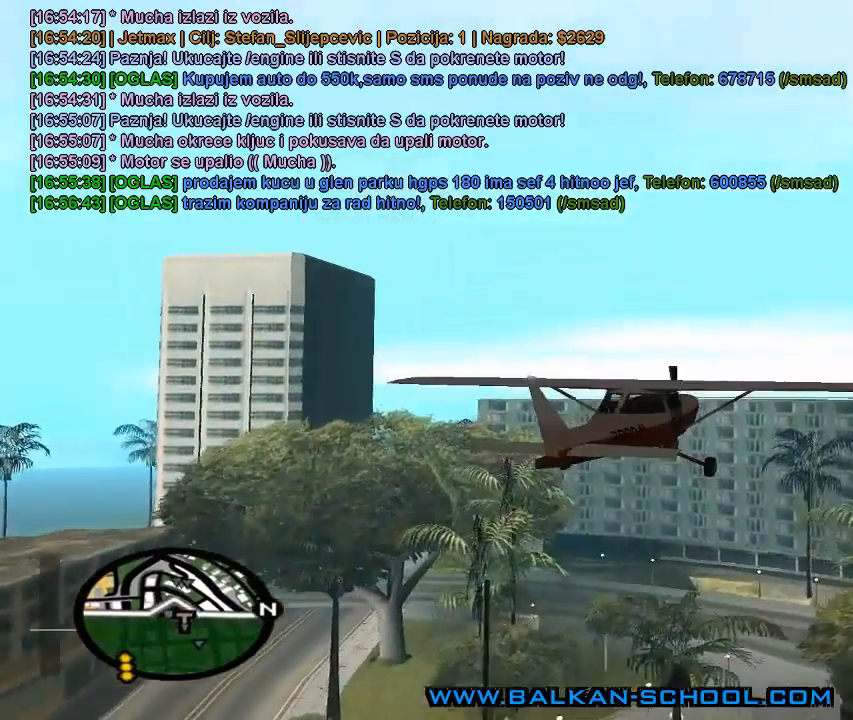
{"keys": ["e", "w"], "mouse": [], "mouse_move": "still", "events": []}
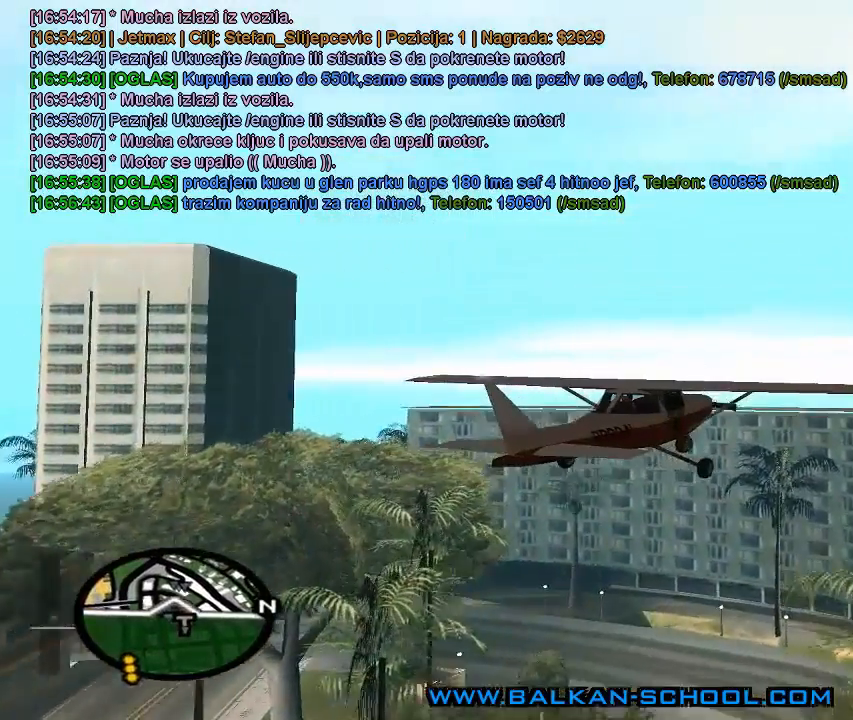
{"keys": ["w"], "mouse": [], "mouse_move": "still", "events": [[500, "e", "up"]]}
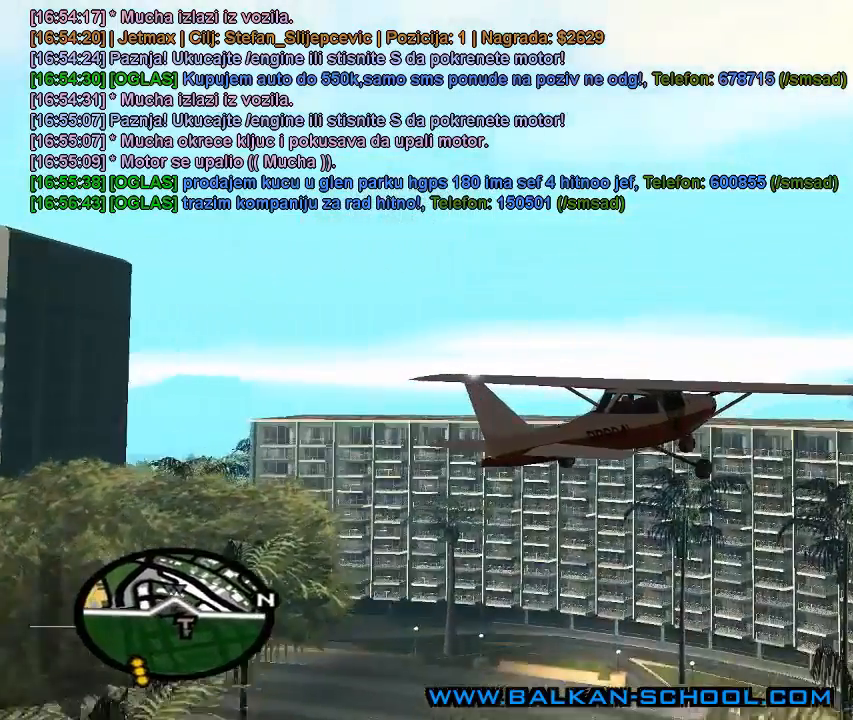
{"keys": ["w"], "mouse": [], "mouse_move": "still", "events": []}
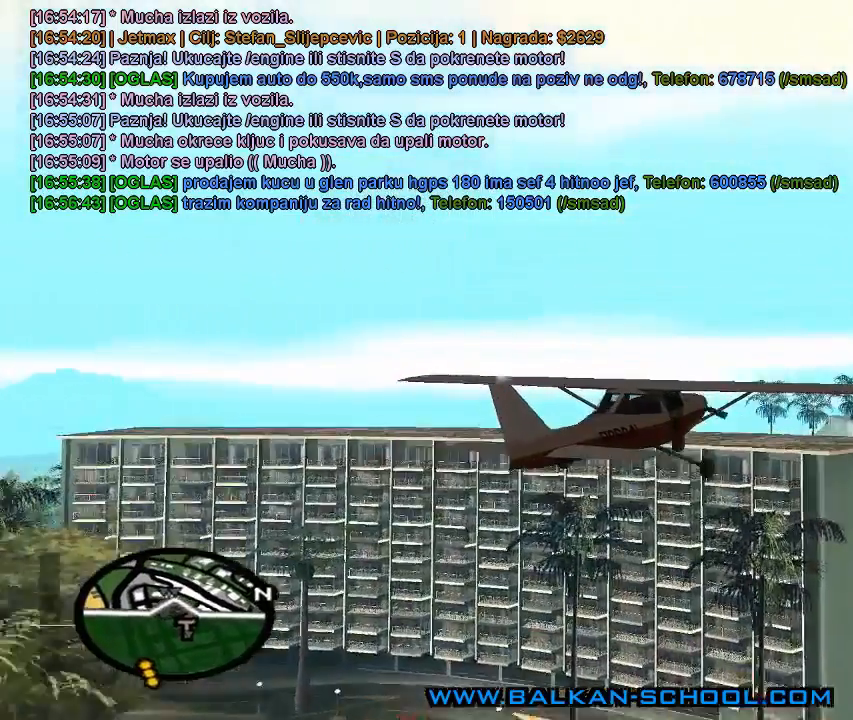
{"keys": ["w"], "mouse": [], "mouse_move": "still", "events": []}
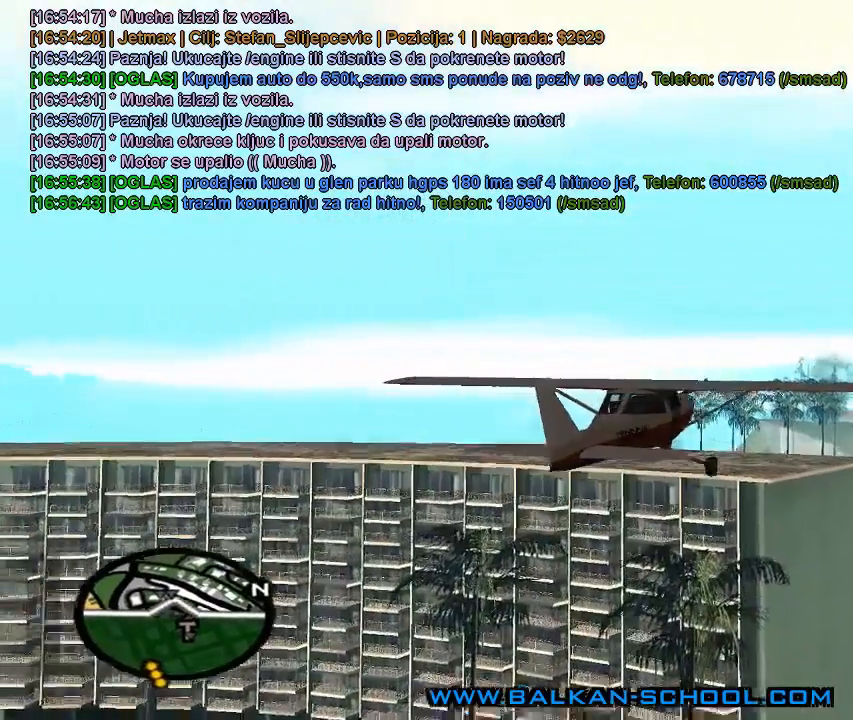
{"keys": ["w"], "mouse": [], "mouse_move": "still", "events": []}
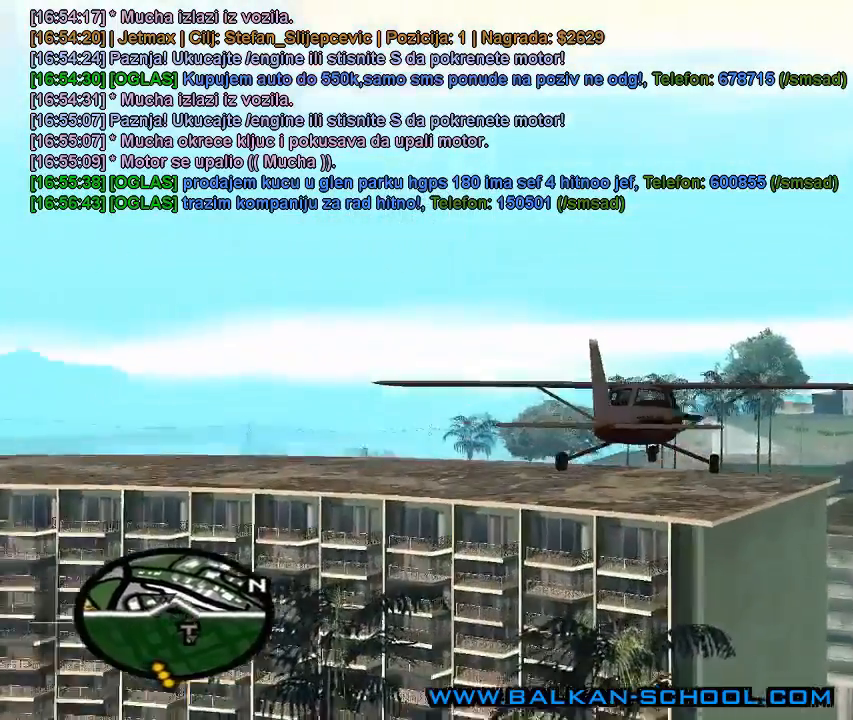
{"keys": ["e", "w"], "mouse": [], "mouse_move": "still", "events": [[233, "e", "down"]]}
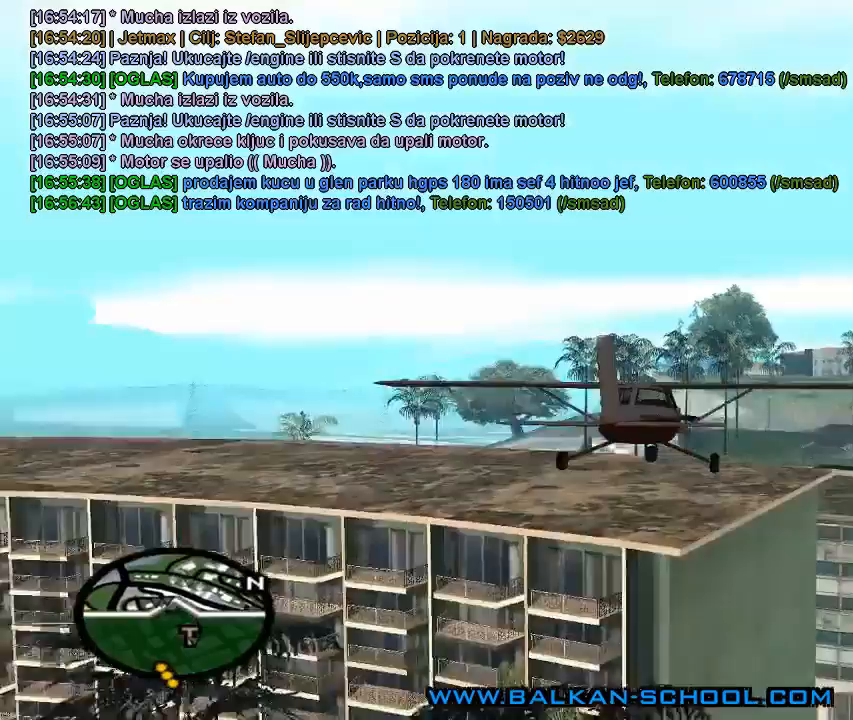
{"keys": ["e", "w"], "mouse": [], "mouse_move": "still", "events": []}
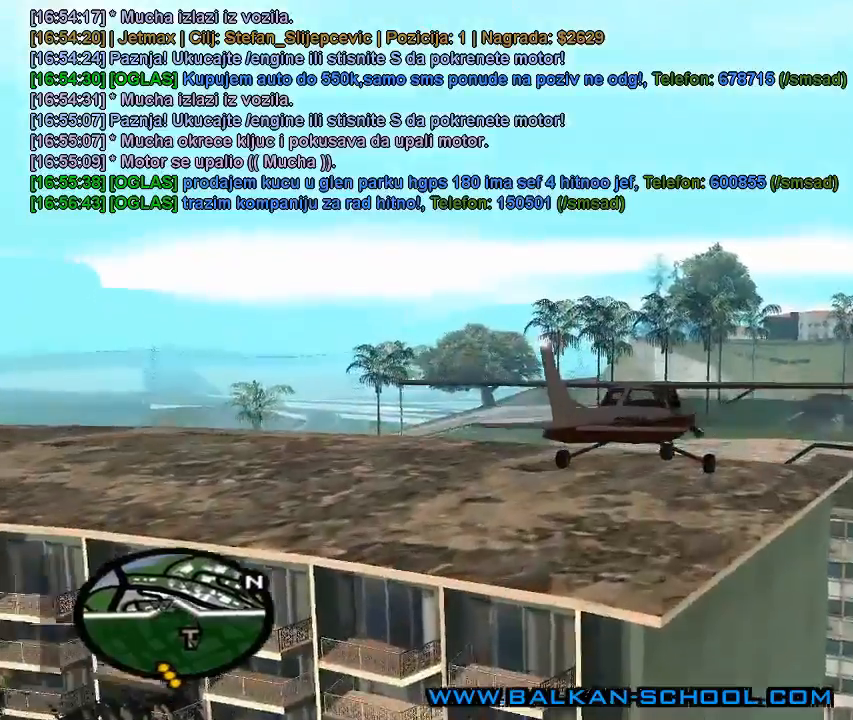
{"keys": ["w"], "mouse": [], "mouse_move": "still", "events": [[500, "e", "up"]]}
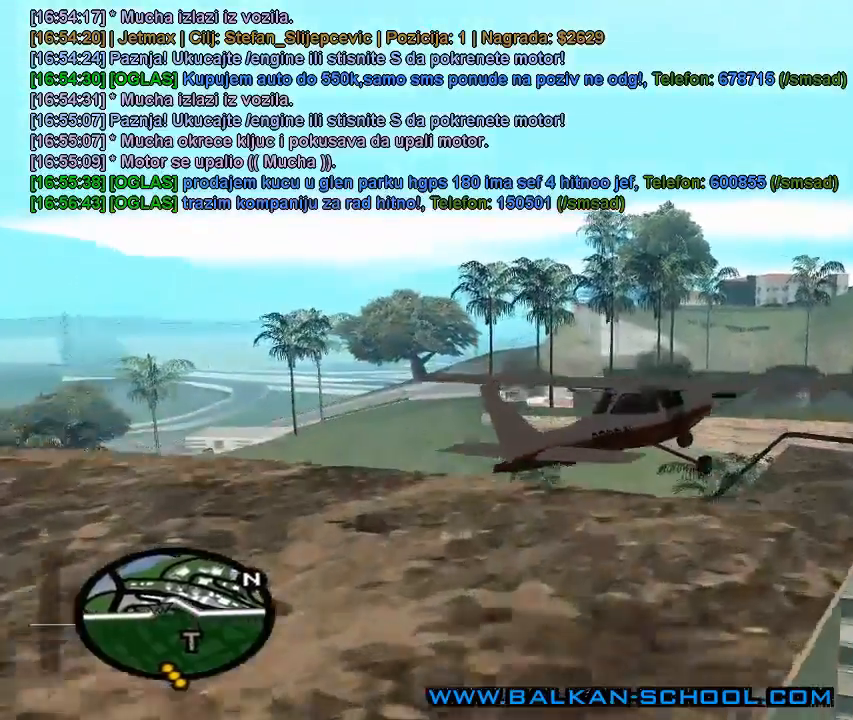
{"keys": ["w"], "mouse": [], "mouse_move": "still", "events": []}
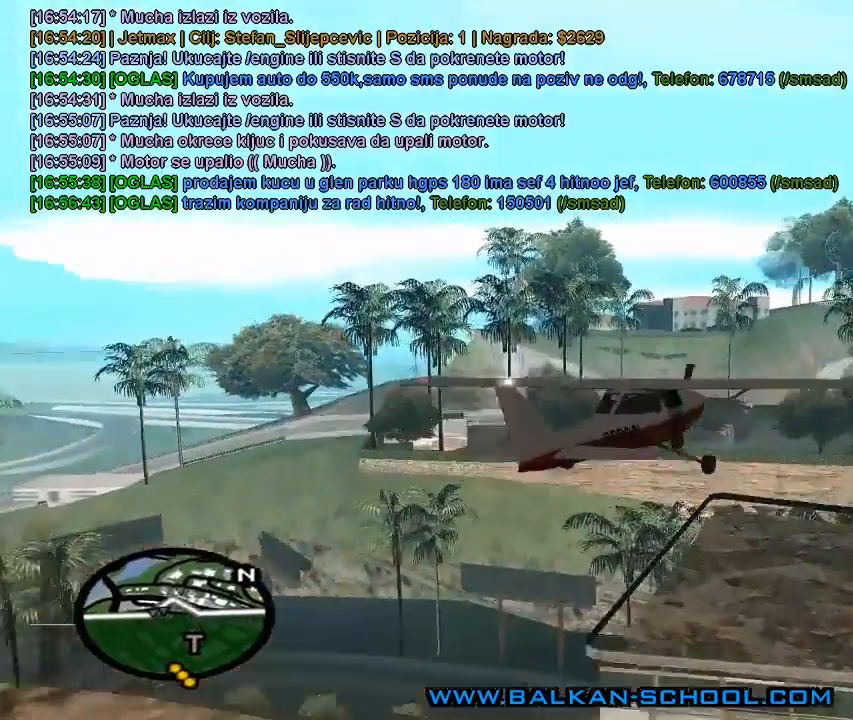
{"keys": ["w"], "mouse": [], "mouse_move": "still", "events": []}
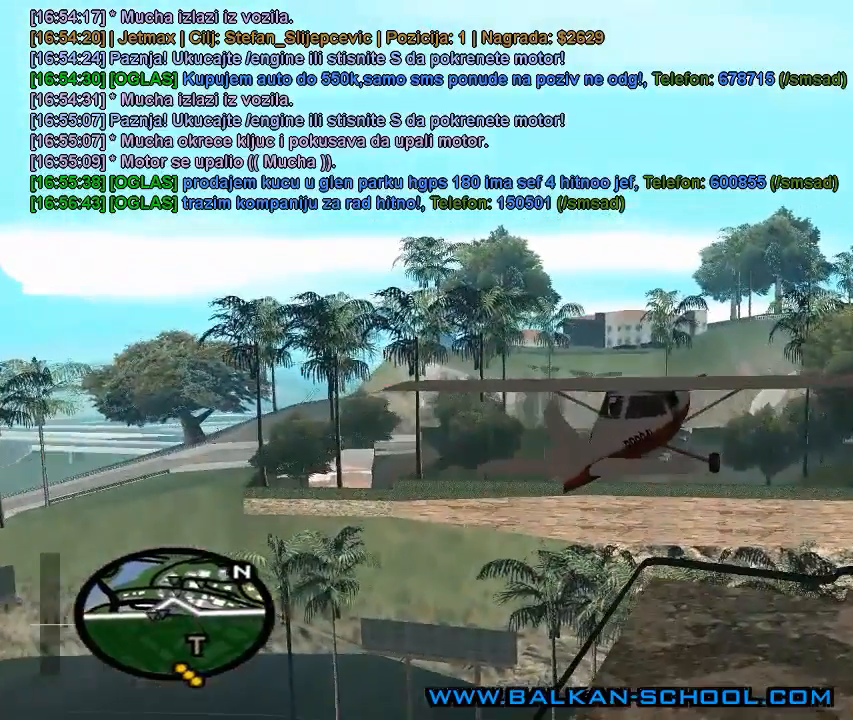
{"keys": ["w"], "mouse": [], "mouse_move": "still", "events": []}
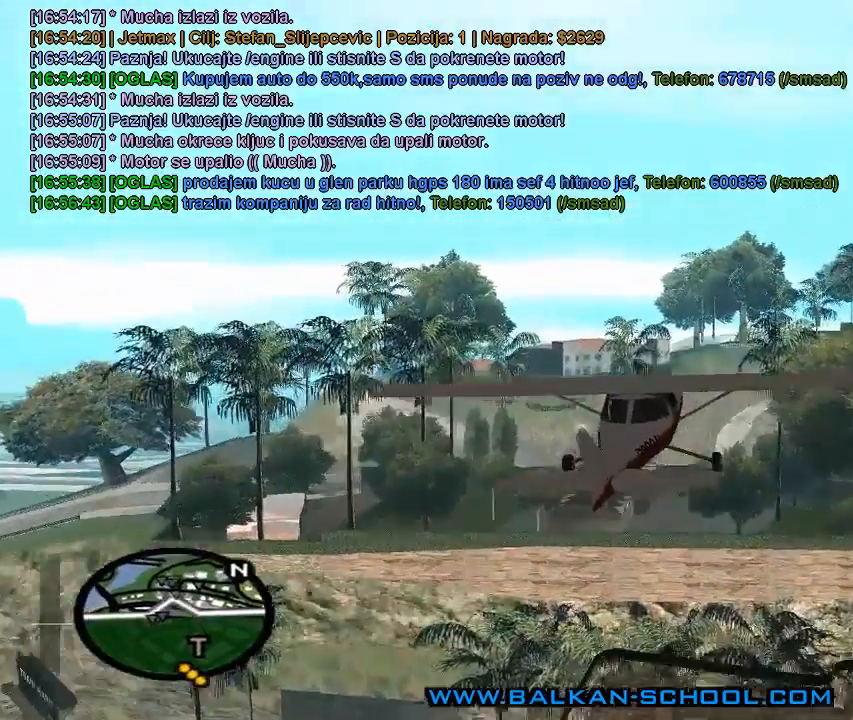
{"keys": ["w"], "mouse": [], "mouse_move": "still", "events": []}
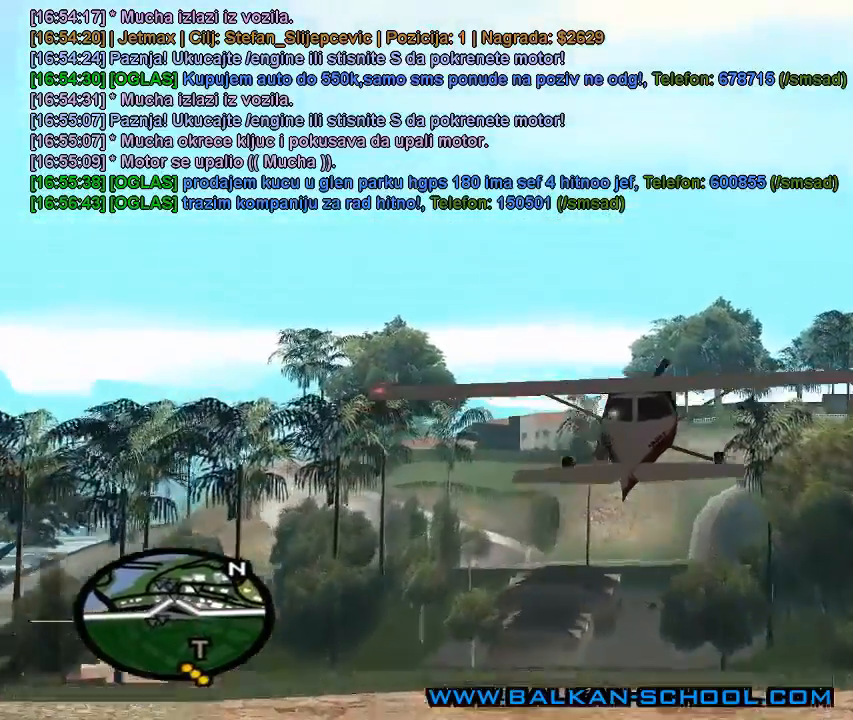
{"keys": ["q", "w"], "mouse": [], "mouse_move": "still", "events": [[433, "q", "down"]]}
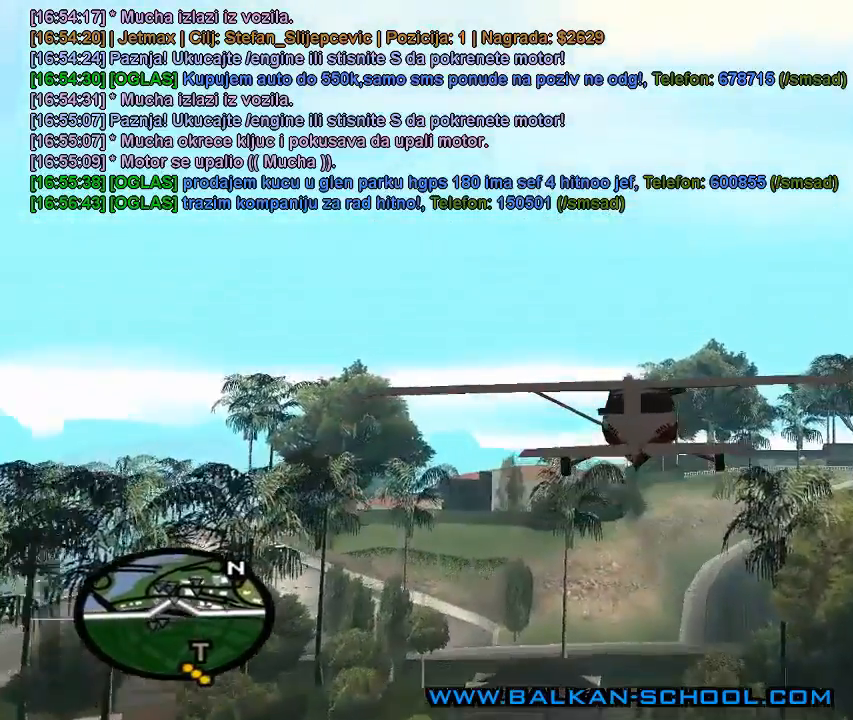
{"keys": ["q", "w"], "mouse": [], "mouse_move": "still", "events": []}
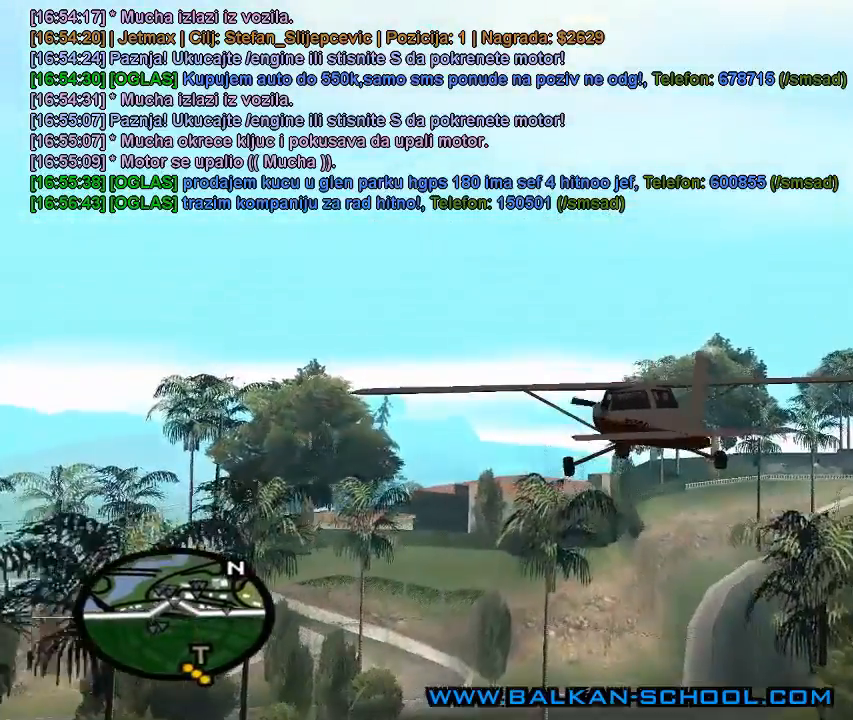
{"keys": ["w"], "mouse": [], "mouse_move": "still", "events": [[233, "q", "up"]]}
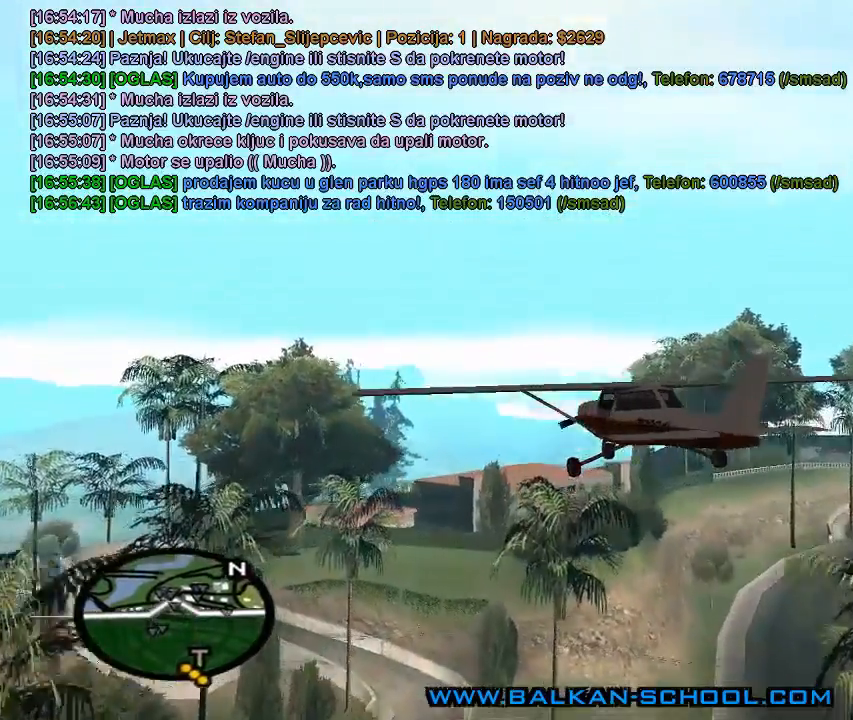
{"keys": ["e", "w"], "mouse": [], "mouse_move": "still", "events": [[200, "e", "down"]]}